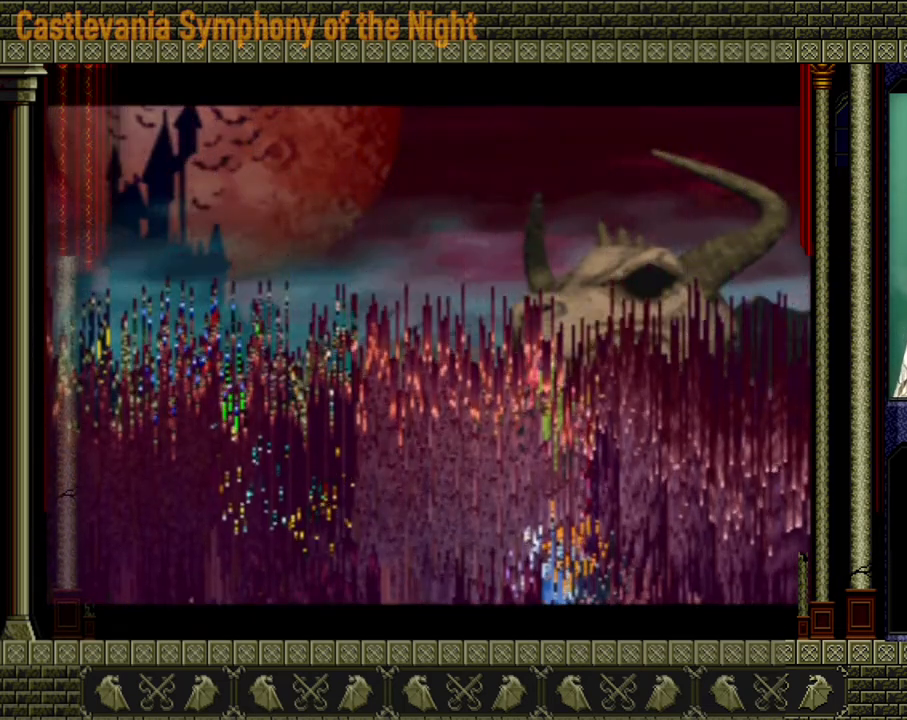
Gameplay with a controller (Xbox layout); each line is a JSON object with the inputs held at the frame after it. "events" lists button and stick changes between this image and that frame as [ms after this image, input, new state], when the widget could be followed in between. Not read: L3 R3.
{"buttons": ["START"], "left_stick": "center", "right_stick": "center", "events": [[40, "START", "down"], [200, "START", "up"], [280, "START", "down"], [400, "START", "up"], [480, "START", "down"]]}
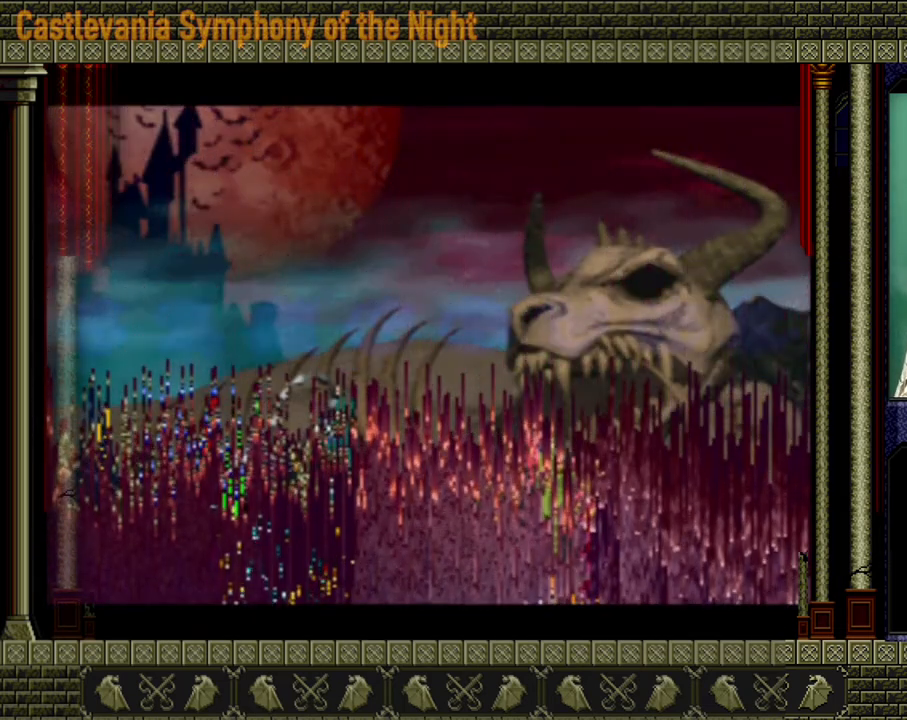
{"buttons": [], "left_stick": "center", "right_stick": "center", "events": [[120, "START", "up"], [200, "START", "down"], [320, "START", "up"], [400, "START", "down"], [520, "START", "up"]]}
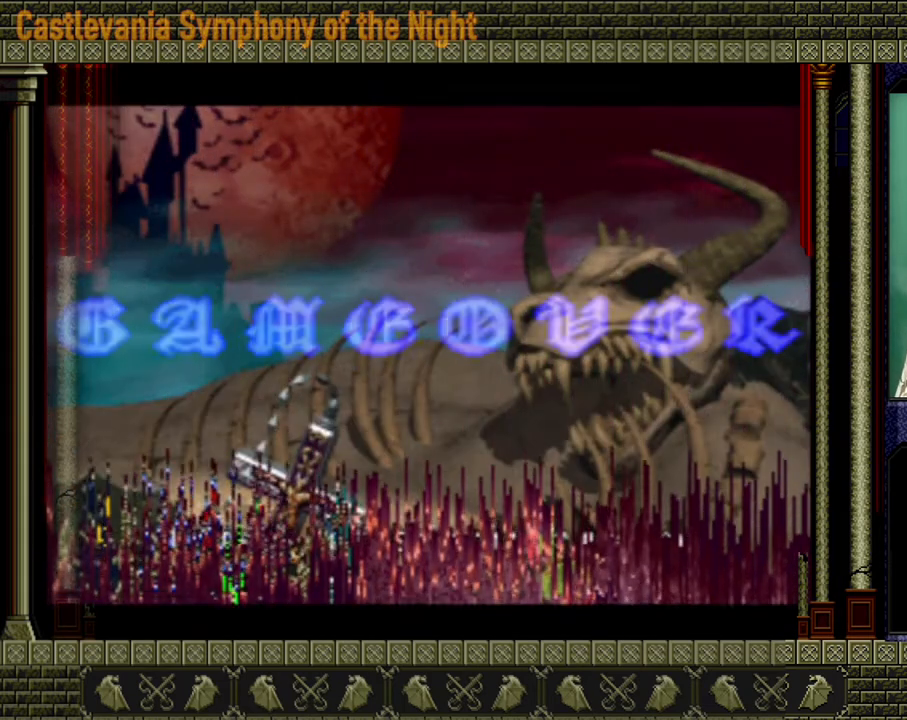
{"buttons": ["START"], "left_stick": "center", "right_stick": "center", "events": [[80, "START", "down"], [200, "START", "up"], [280, "START", "down"], [400, "START", "up"], [480, "START", "down"]]}
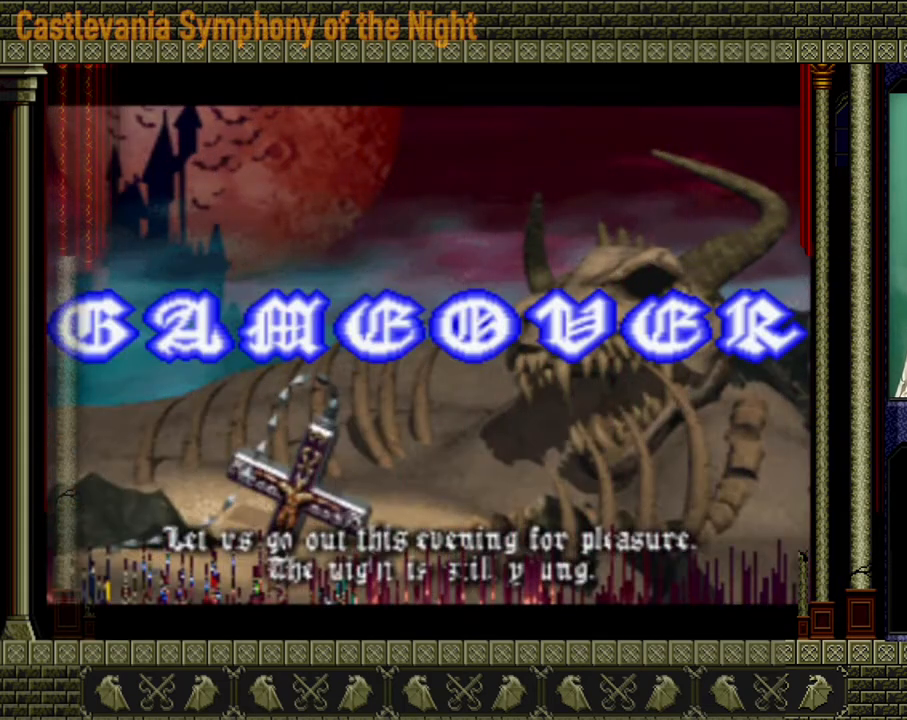
{"buttons": ["START"], "left_stick": "center", "right_stick": "center", "events": [[160, "START", "up"], [240, "START", "down"], [400, "START", "up"], [520, "START", "down"]]}
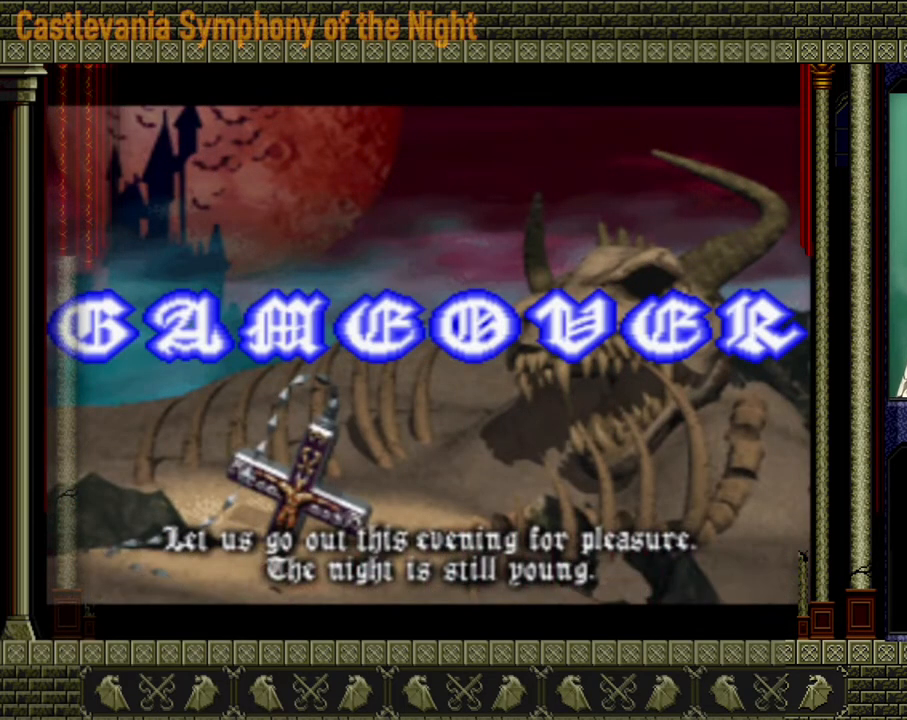
{"buttons": ["START"], "left_stick": "center", "right_stick": "center", "events": [[160, "START", "up"], [360, "START", "down"]]}
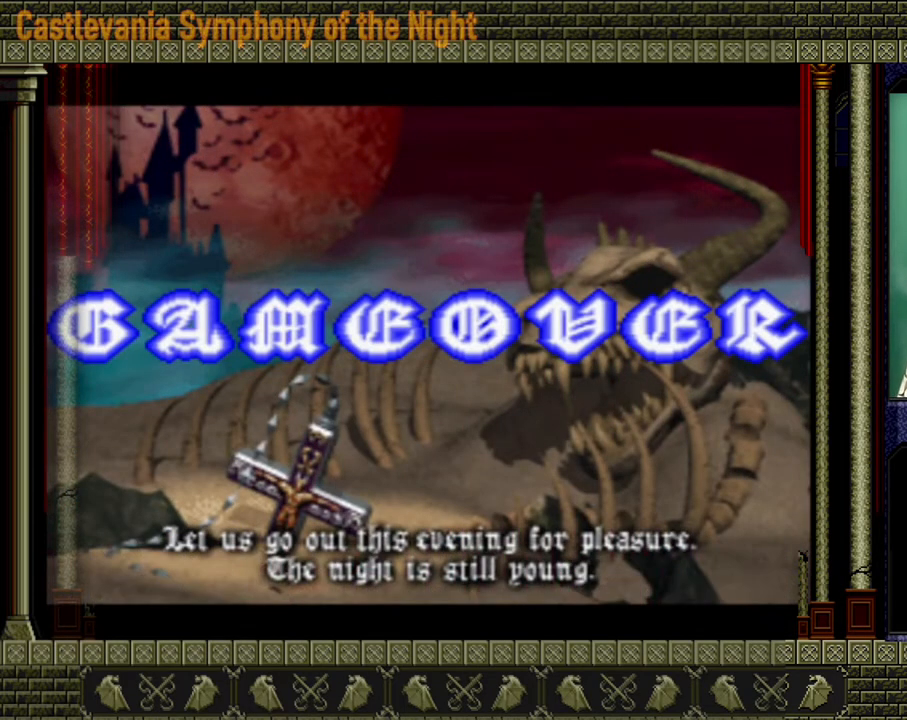
{"buttons": [], "left_stick": "center", "right_stick": "center", "events": [[80, "START", "up"]]}
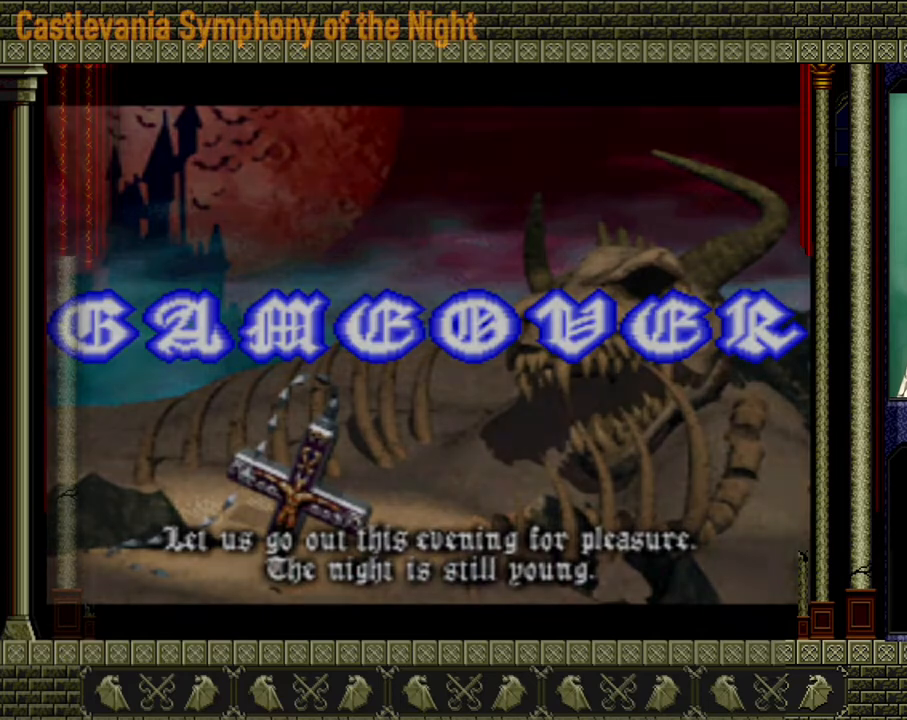
{"buttons": ["START"], "left_stick": "center", "right_stick": "center", "events": [[400, "START", "down"]]}
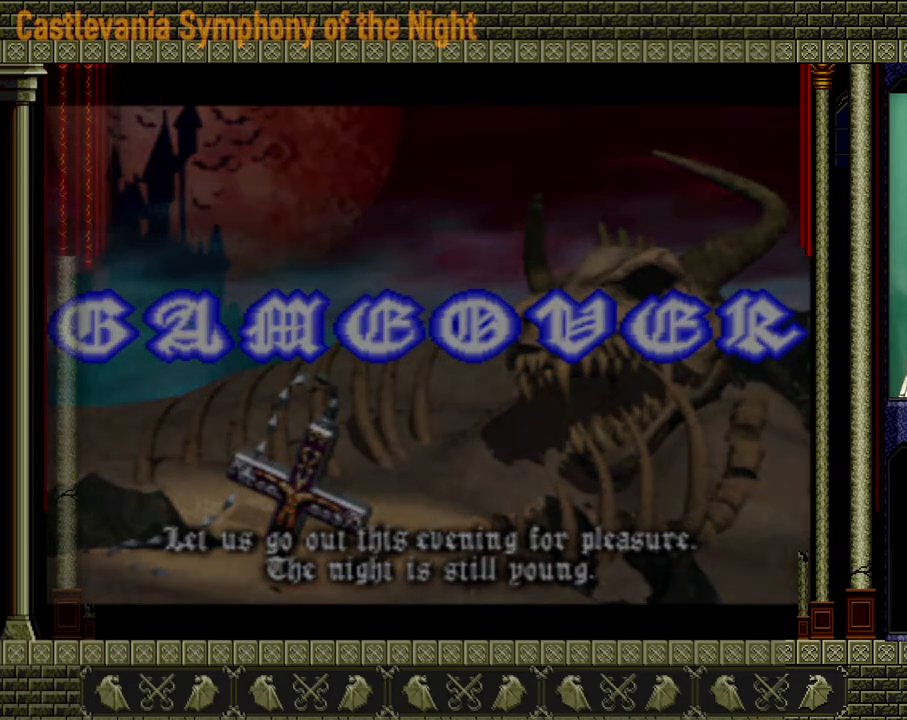
{"buttons": [], "left_stick": "center", "right_stick": "center", "events": [[80, "START", "up"]]}
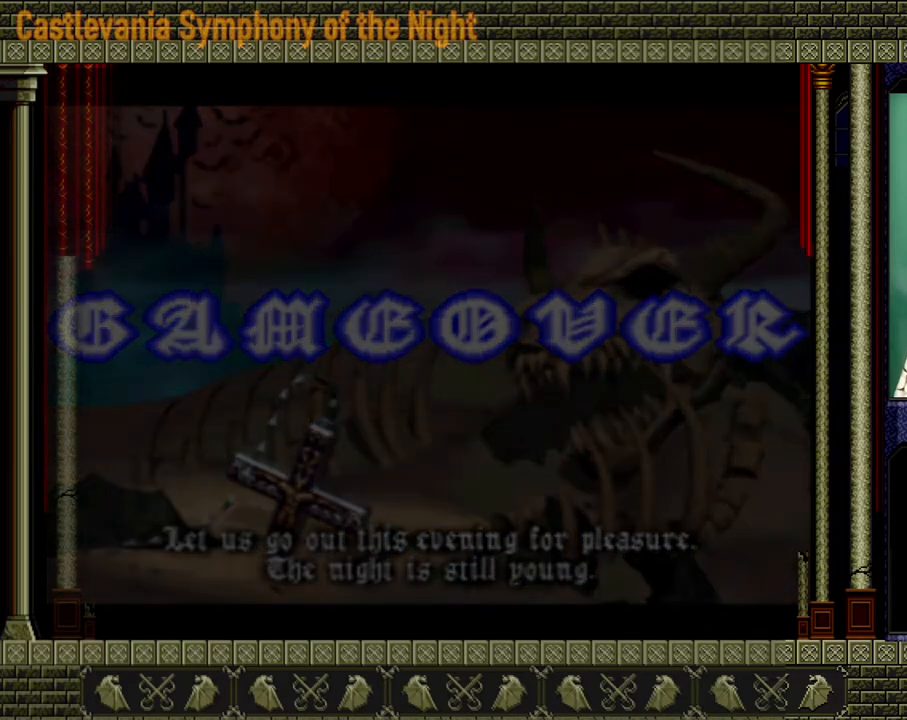
{"buttons": [], "left_stick": "center", "right_stick": "center", "events": []}